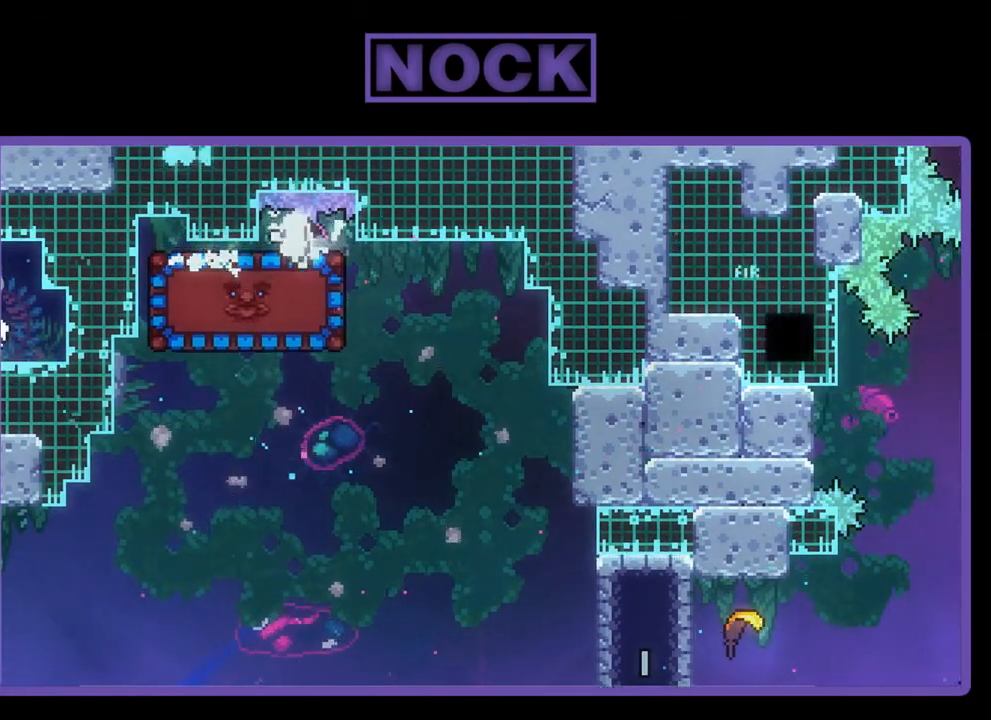
Gameplay with a controller (PlayStation layout); each line is a JSON object with the inputs held at the frame after it. "events" lists button and stick changes between this image and that frame as [ms after this image, input, new state], when the widget could be followed in between. Not read: right_stick.
{"buttons": [], "left_stick": "center", "events": [[17, "DPAD_RIGHT", "down"], [150, "DPAD_RIGHT", "up"], [317, "R2", "up"]]}
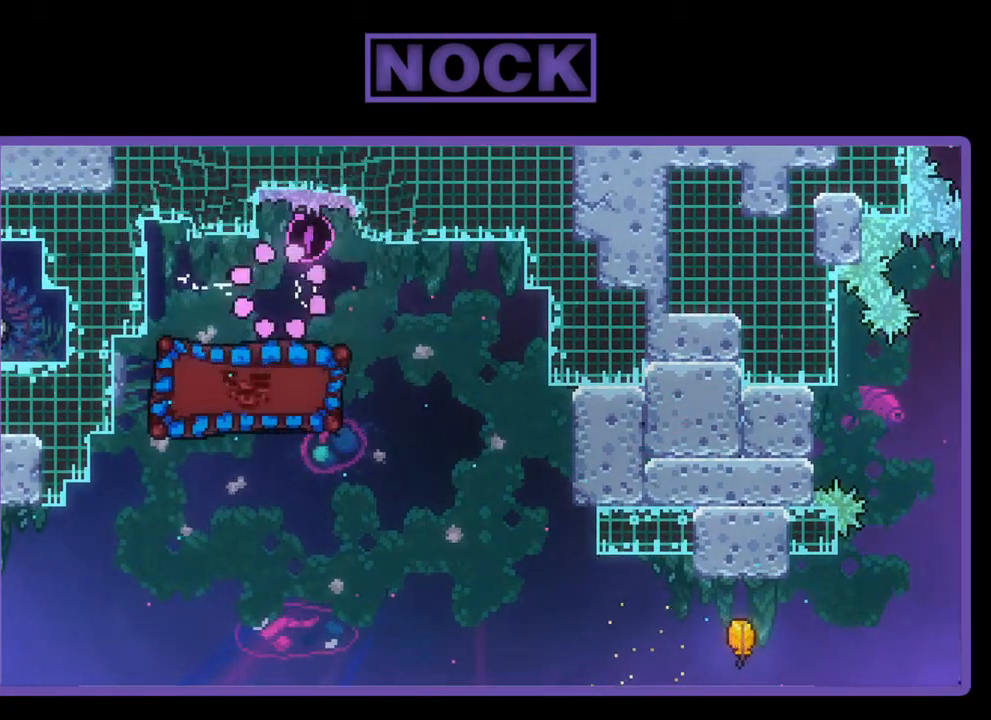
{"buttons": ["R2"], "left_stick": "center", "events": [[483, "R2", "down"]]}
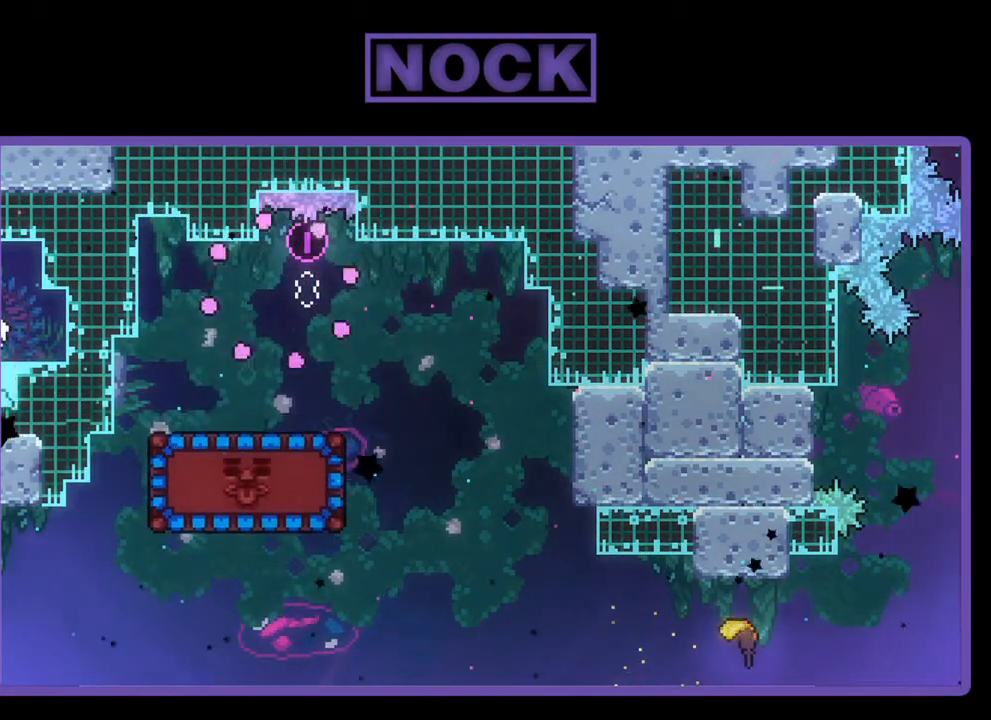
{"buttons": ["R2"], "left_stick": "center", "events": []}
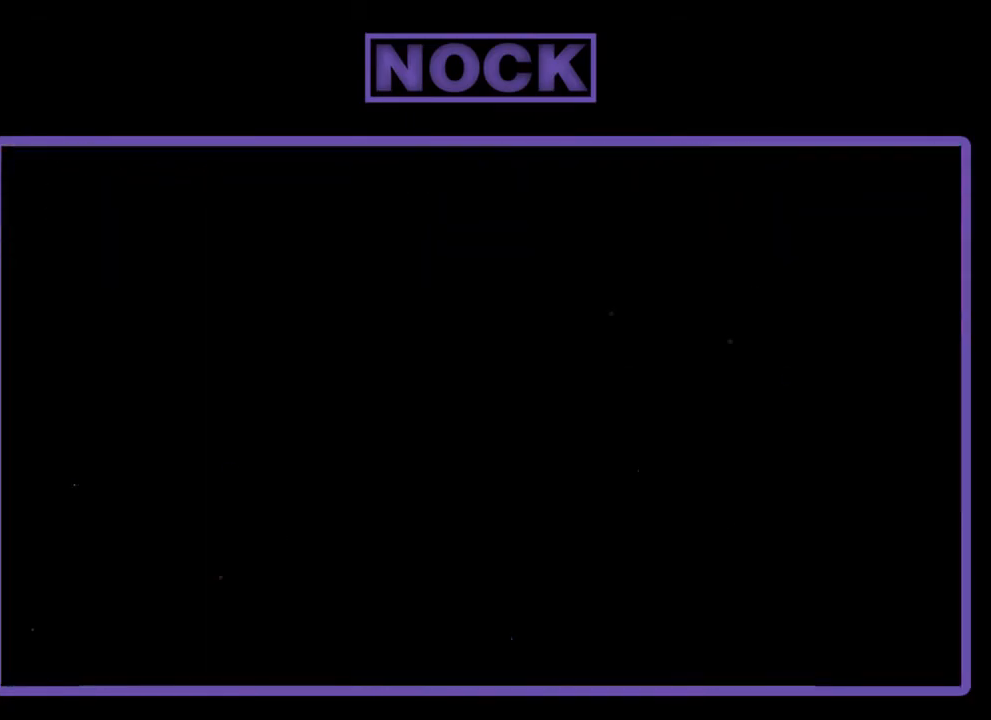
{"buttons": ["R2", "DPAD_RIGHT"], "left_stick": "center", "events": [[317, "DPAD_RIGHT", "down"]]}
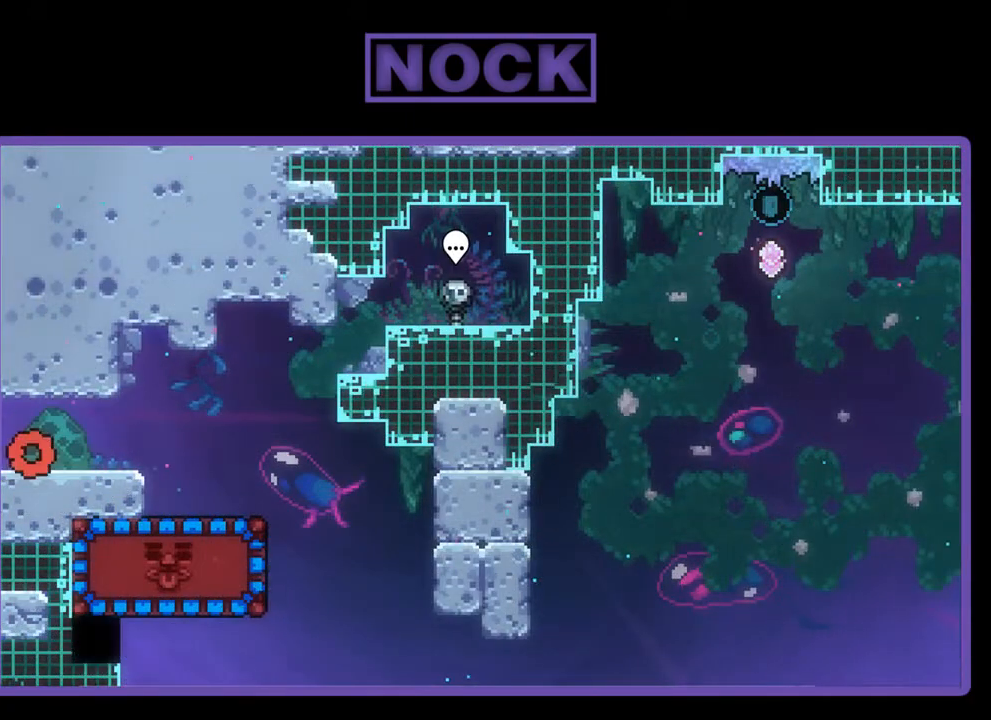
{"buttons": ["CROSS", "R2", "DPAD_RIGHT"], "left_stick": "center", "events": [[383, "CROSS", "down"]]}
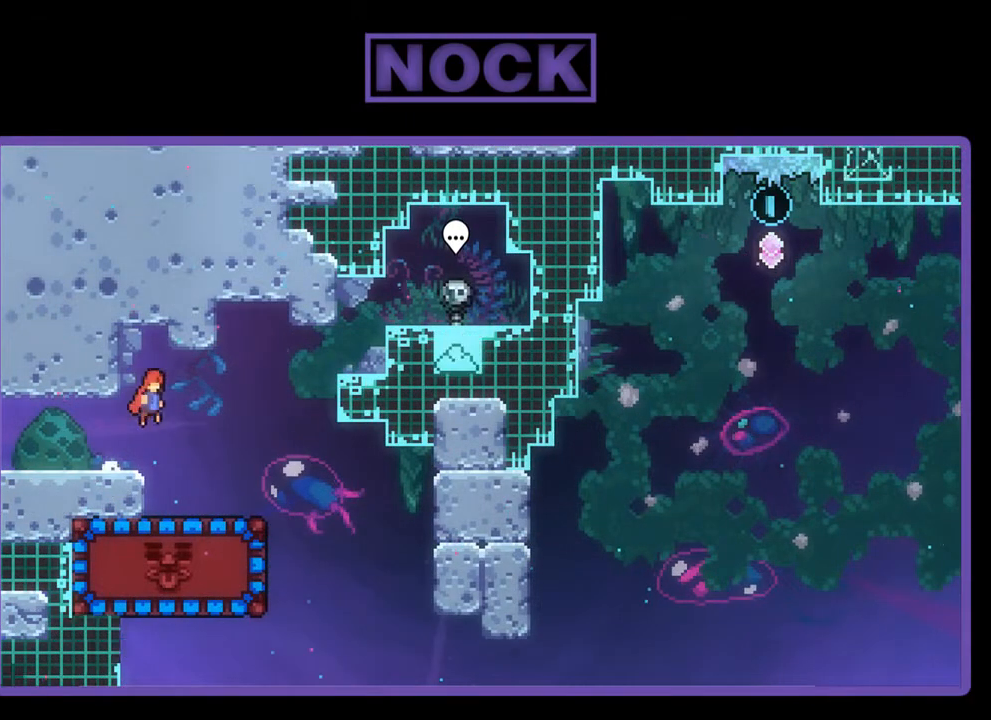
{"buttons": ["R2", "DPAD_RIGHT"], "left_stick": "center", "events": [[350, "CROSS", "up"]]}
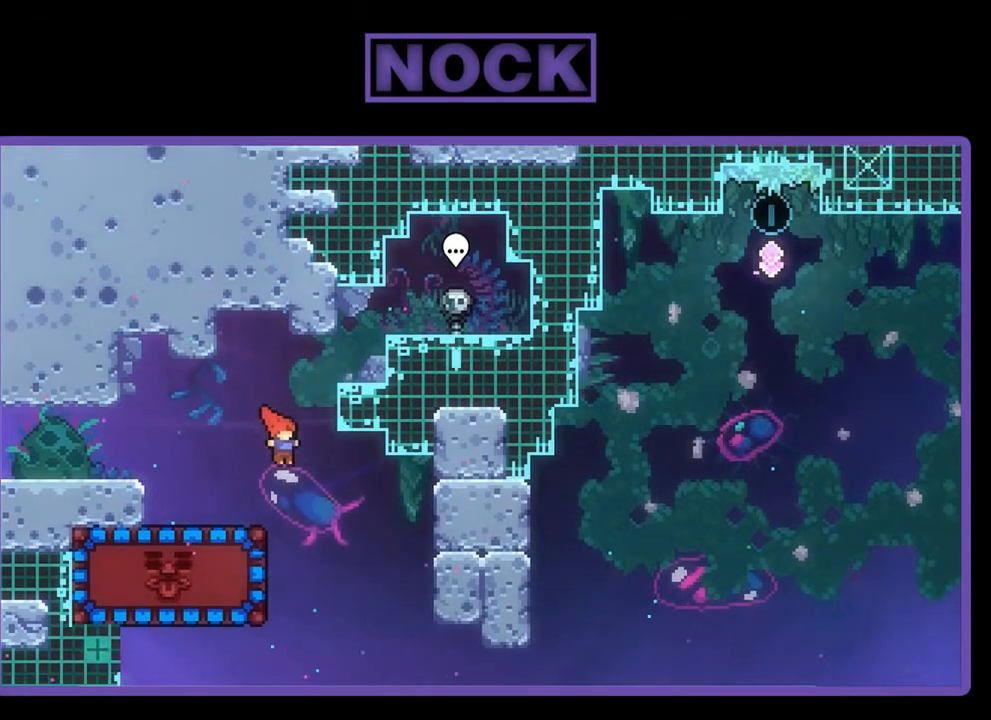
{"buttons": ["R2", "DPAD_LEFT"], "left_stick": "center", "events": [[17, "DPAD_RIGHT", "up"], [150, "DPAD_LEFT", "down"], [217, "CIRCLE", "down"], [417, "CIRCLE", "up"]]}
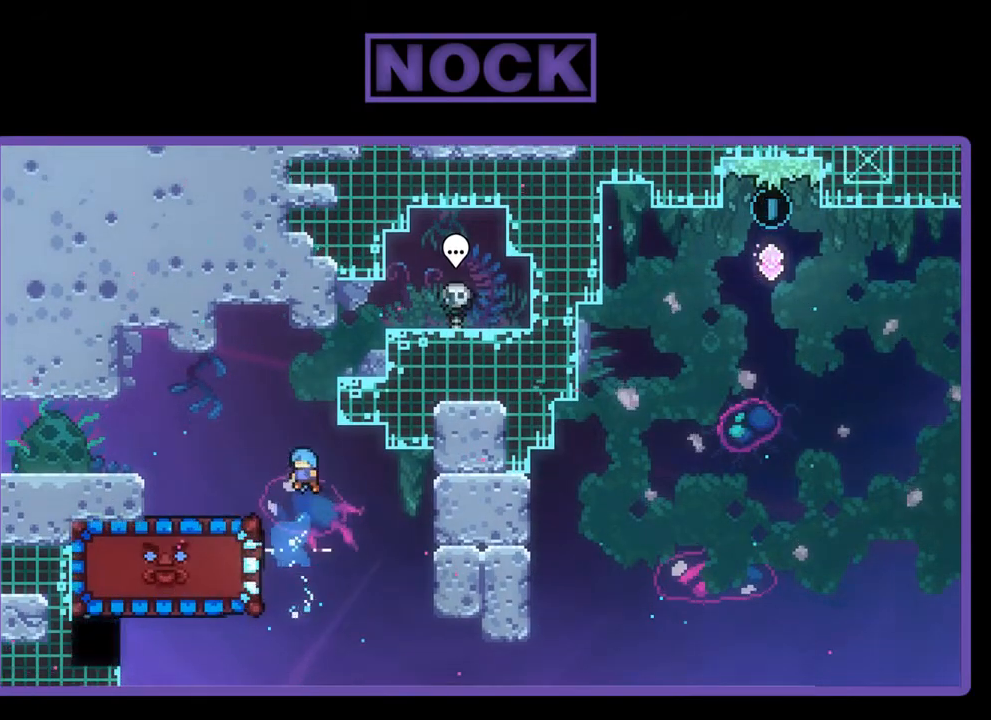
{"buttons": ["R2", "DPAD_DOWN"], "left_stick": "center", "events": [[183, "DPAD_LEFT", "up"], [417, "DPAD_DOWN", "down"]]}
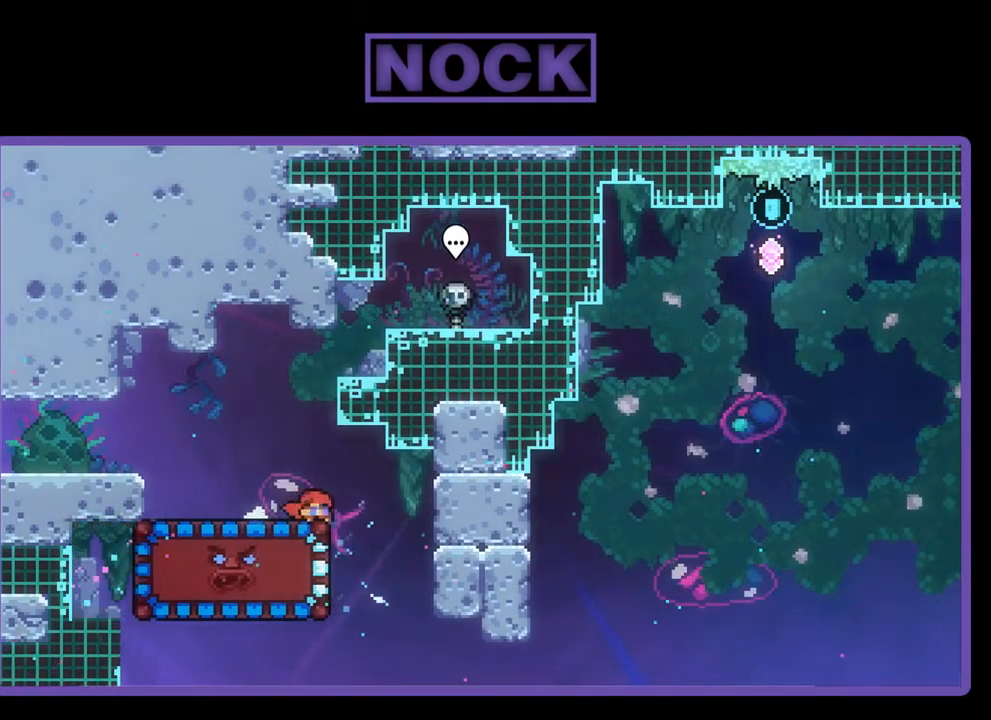
{"buttons": ["R2", "DPAD_DOWN"], "left_stick": "center", "events": [[83, "DPAD_DOWN", "up"], [250, "DPAD_DOWN", "down"]]}
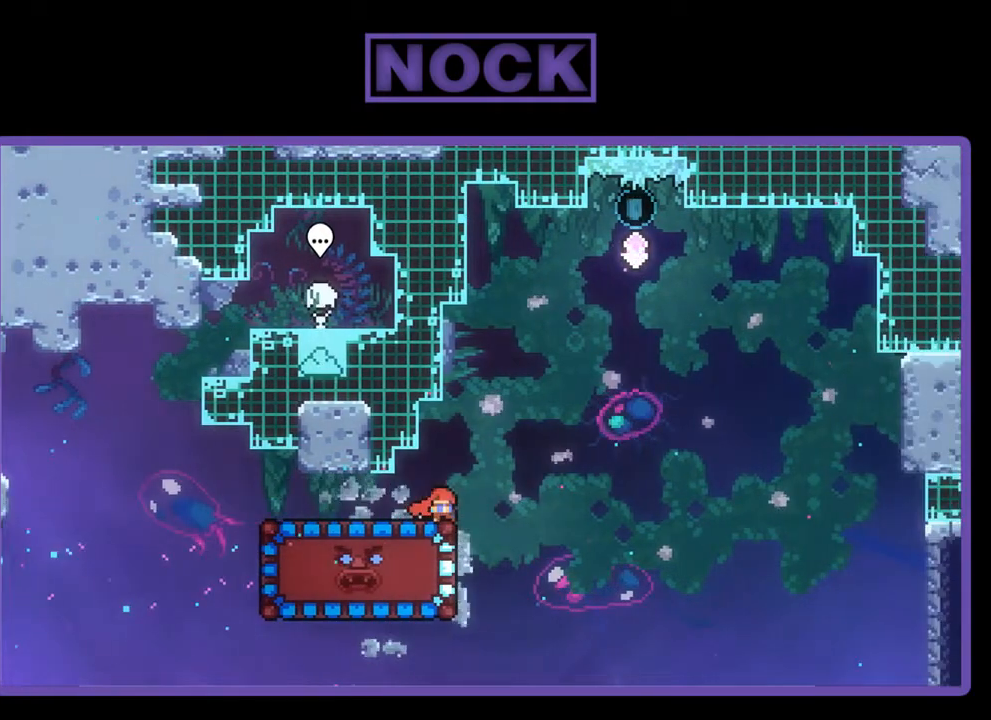
{"buttons": ["R2", "DPAD_DOWN"], "left_stick": "center", "events": [[217, "CIRCLE", "down"], [417, "CIRCLE", "up"]]}
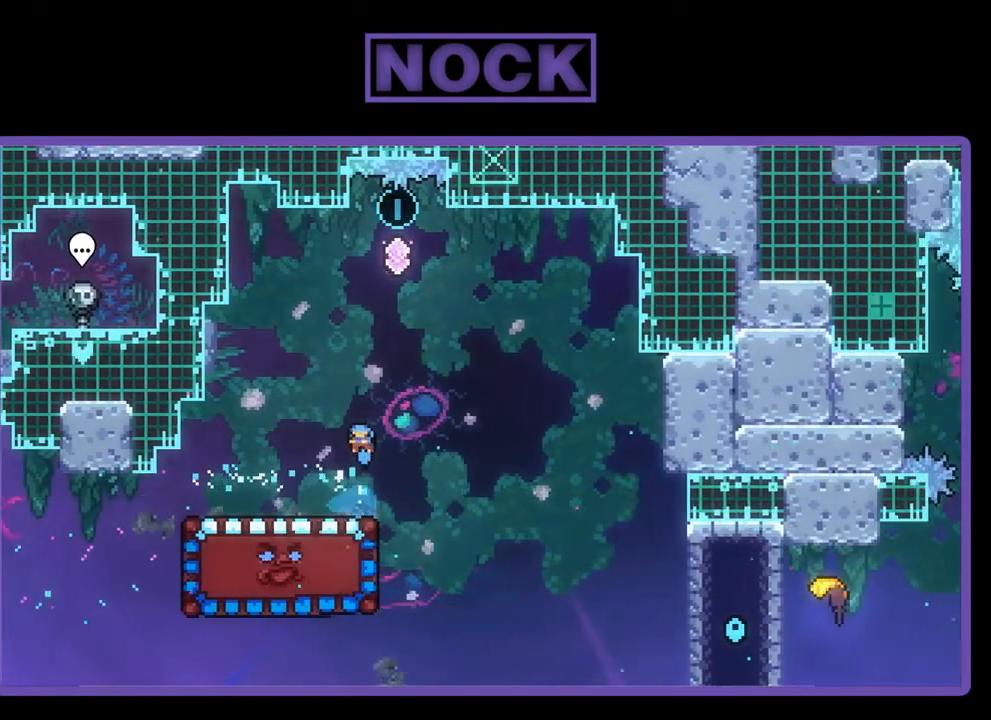
{"buttons": ["R2"], "left_stick": "center", "events": [[50, "DPAD_DOWN", "up"], [417, "DPAD_RIGHT", "down"], [483, "DPAD_RIGHT", "up"]]}
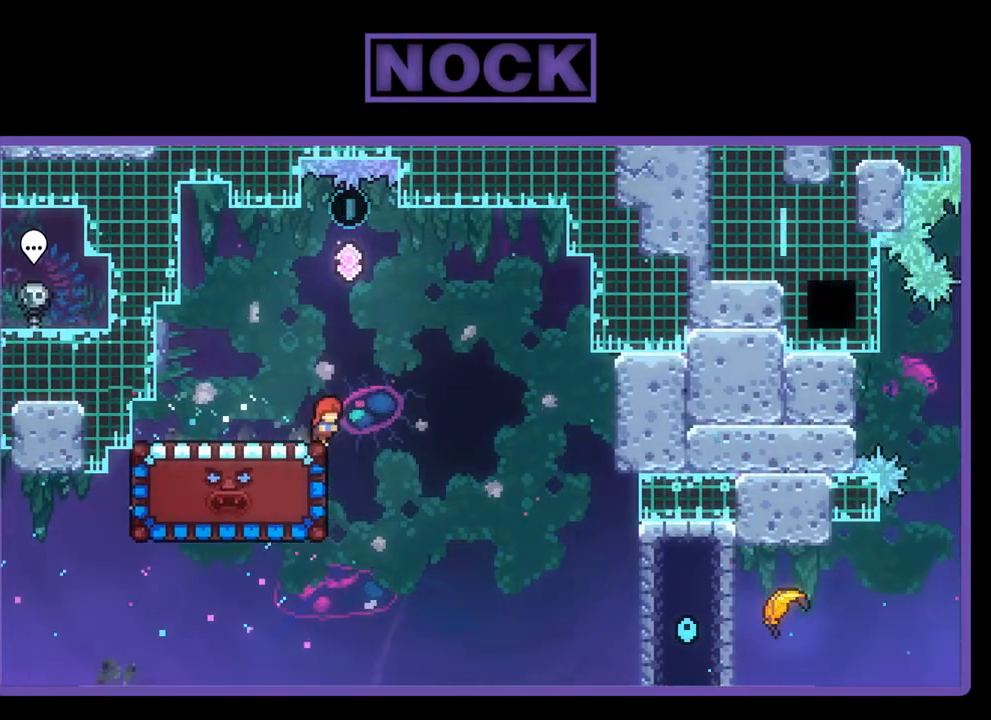
{"buttons": ["R2", "DPAD_DOWN"], "left_stick": "center", "events": [[183, "DPAD_DOWN", "down"]]}
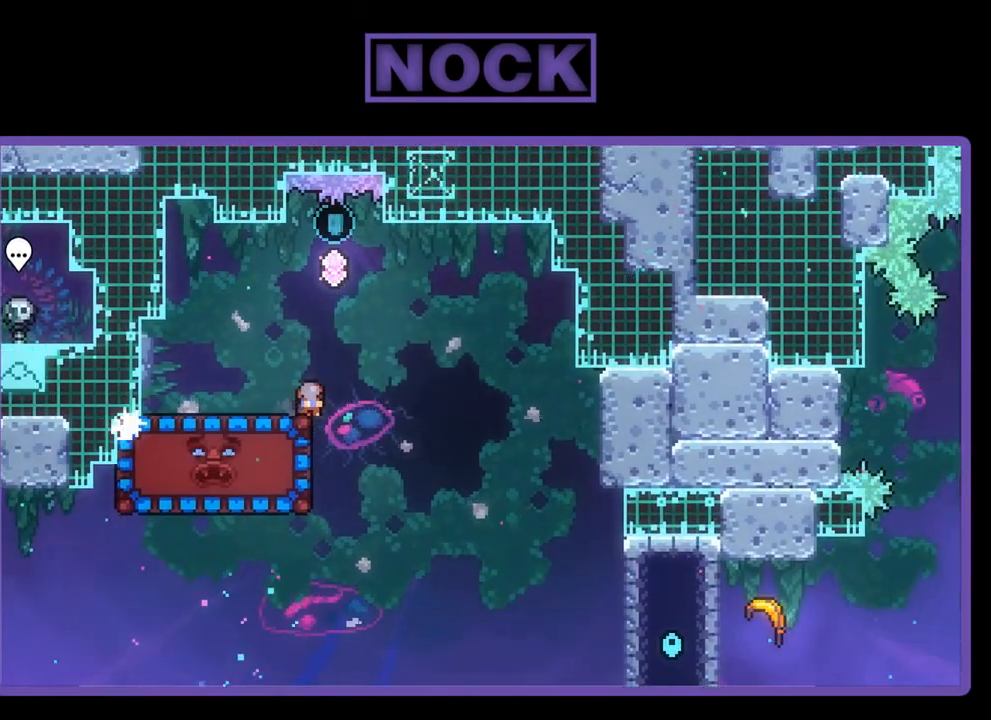
{"buttons": ["R2", "DPAD_RIGHT"], "left_stick": "center", "events": [[317, "DPAD_DOWN", "up"], [483, "DPAD_RIGHT", "down"]]}
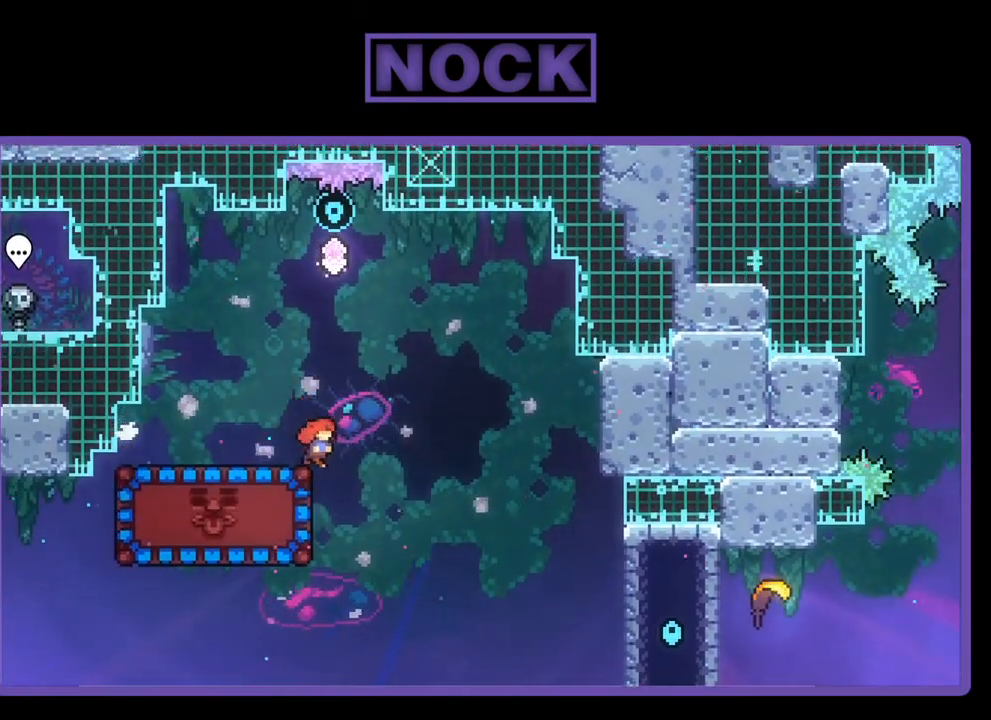
{"buttons": ["CIRCLE", "R2", "DPAD_UP", "DPAD_LEFT"], "left_stick": "center", "events": [[150, "DPAD_RIGHT", "up"], [250, "DPAD_LEFT", "down"], [317, "CIRCLE", "down"], [483, "DPAD_UP", "down"]]}
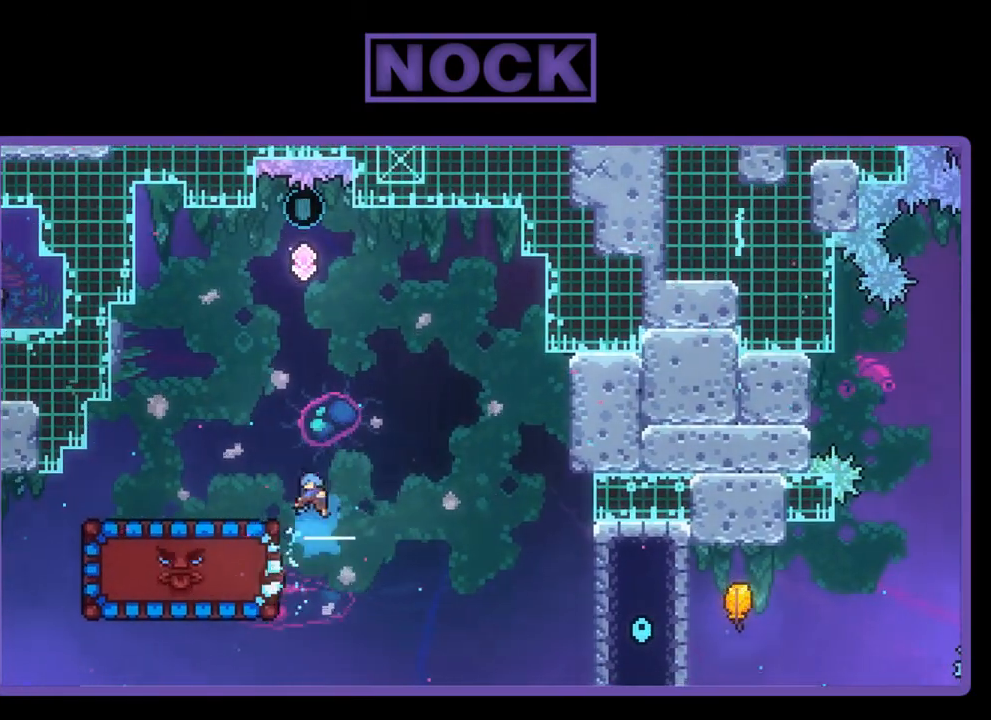
{"buttons": ["R2"], "left_stick": "center", "events": [[183, "CIRCLE", "up"], [417, "DPAD_UP", "up"], [483, "DPAD_LEFT", "up"]]}
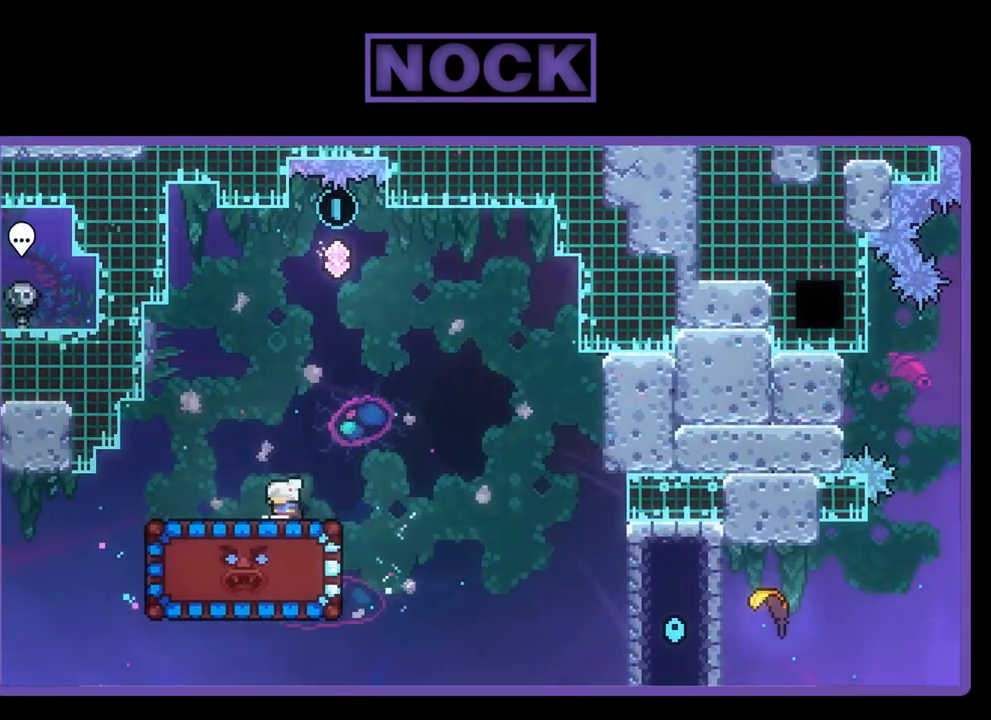
{"buttons": ["R2"], "left_stick": "center", "events": [[83, "DPAD_DOWN", "down"], [117, "CIRCLE", "down"], [283, "CIRCLE", "up"], [283, "DPAD_RIGHT", "down"], [317, "DPAD_DOWN", "up"], [317, "DPAD_RIGHT", "up"]]}
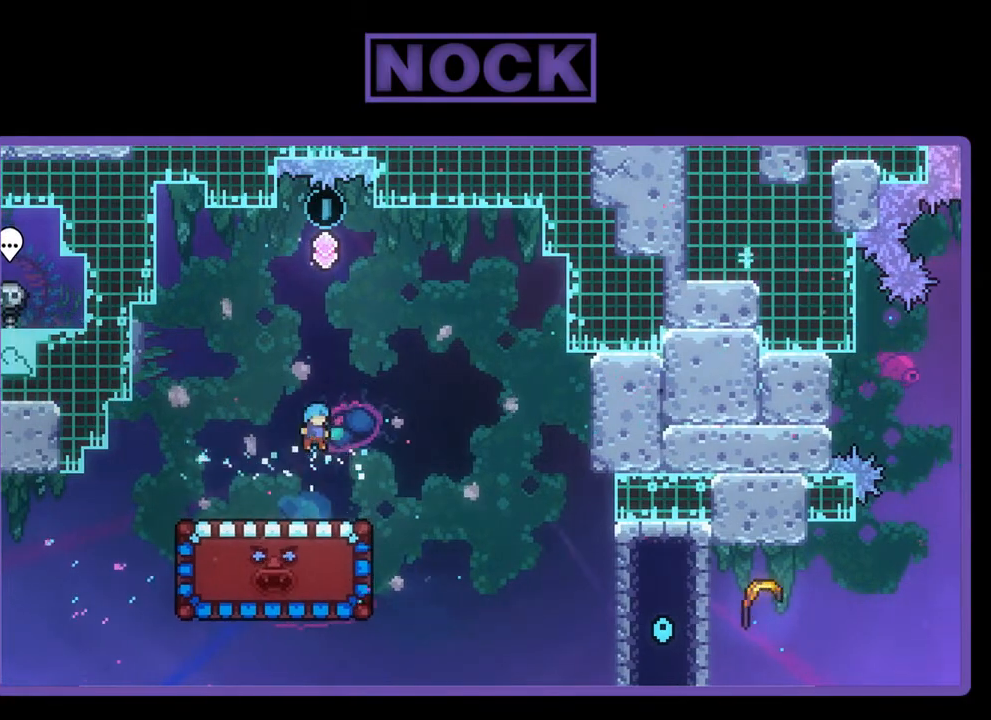
{"buttons": ["R2", "DPAD_DOWN"], "left_stick": "center", "events": [[117, "DPAD_RIGHT", "down"], [250, "DPAD_RIGHT", "up"], [383, "DPAD_DOWN", "down"]]}
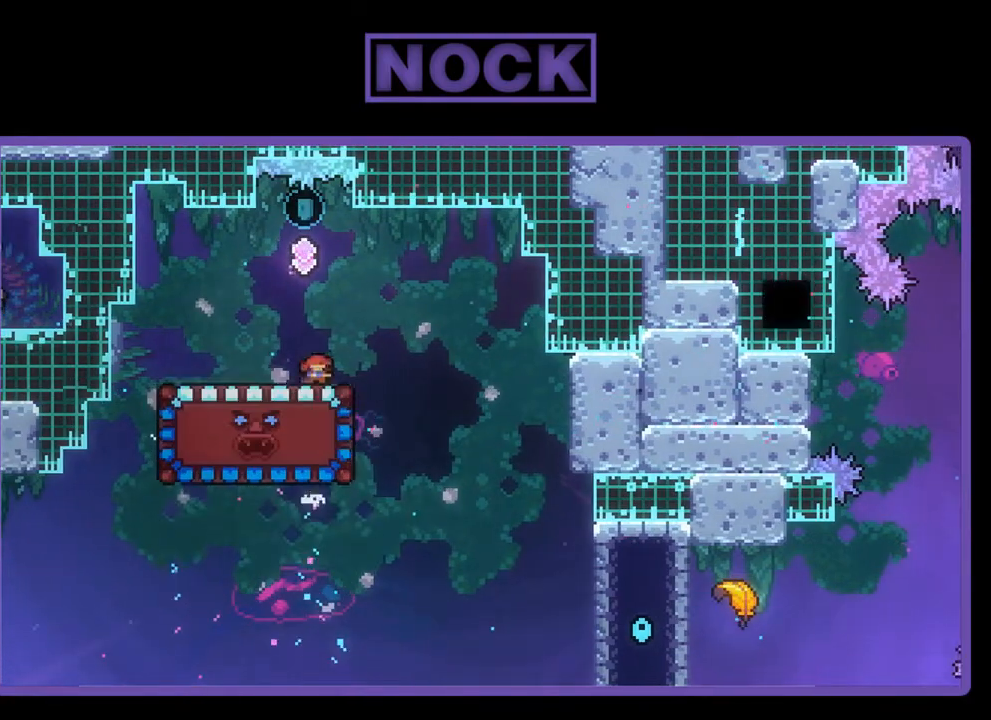
{"buttons": ["R2", "DPAD_DOWN"], "left_stick": "center", "events": []}
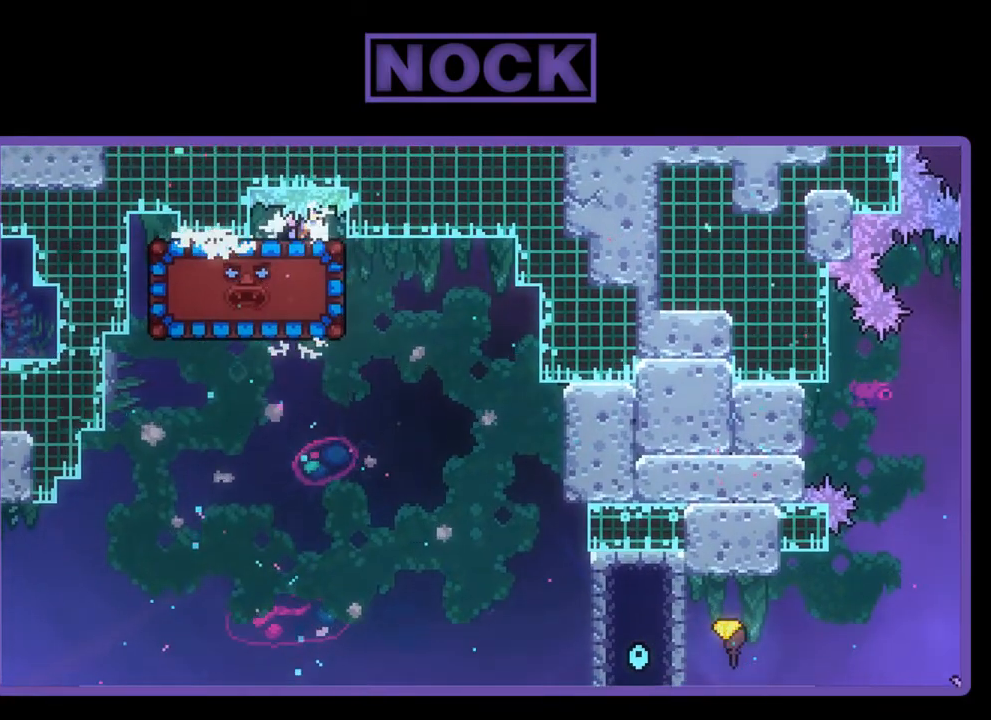
{"buttons": ["R2", "DPAD_DOWN"], "left_stick": "center", "events": []}
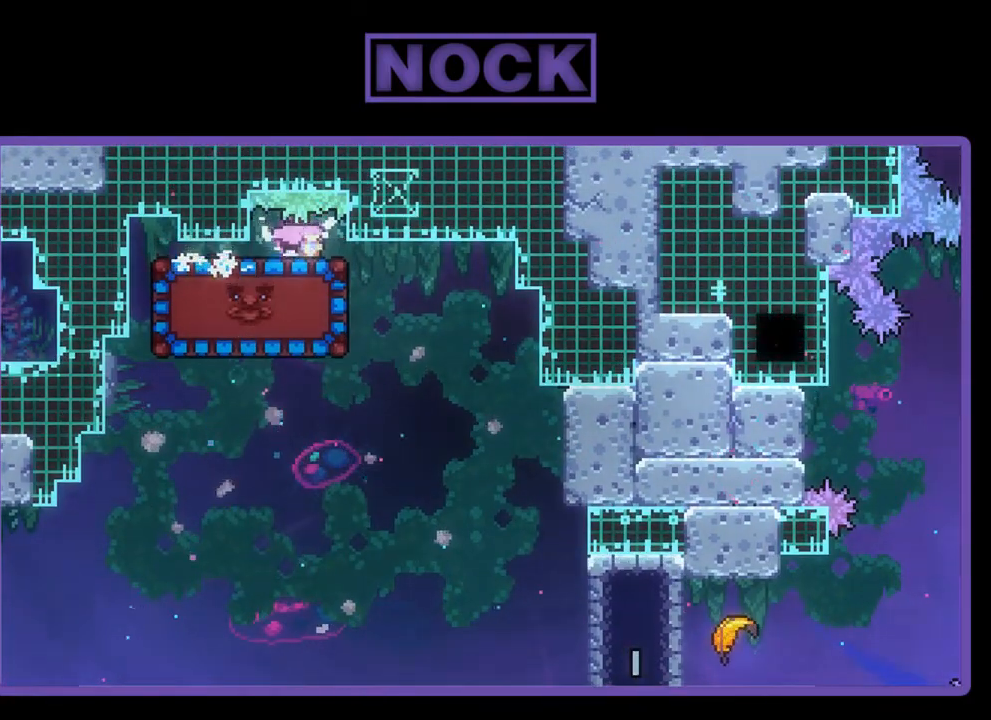
{"buttons": ["R2", "DPAD_RIGHT"], "left_stick": "center", "events": [[183, "DPAD_DOWN", "up"], [183, "DPAD_RIGHT", "down"], [217, "DPAD_RIGHT", "up"], [317, "DPAD_RIGHT", "down"]]}
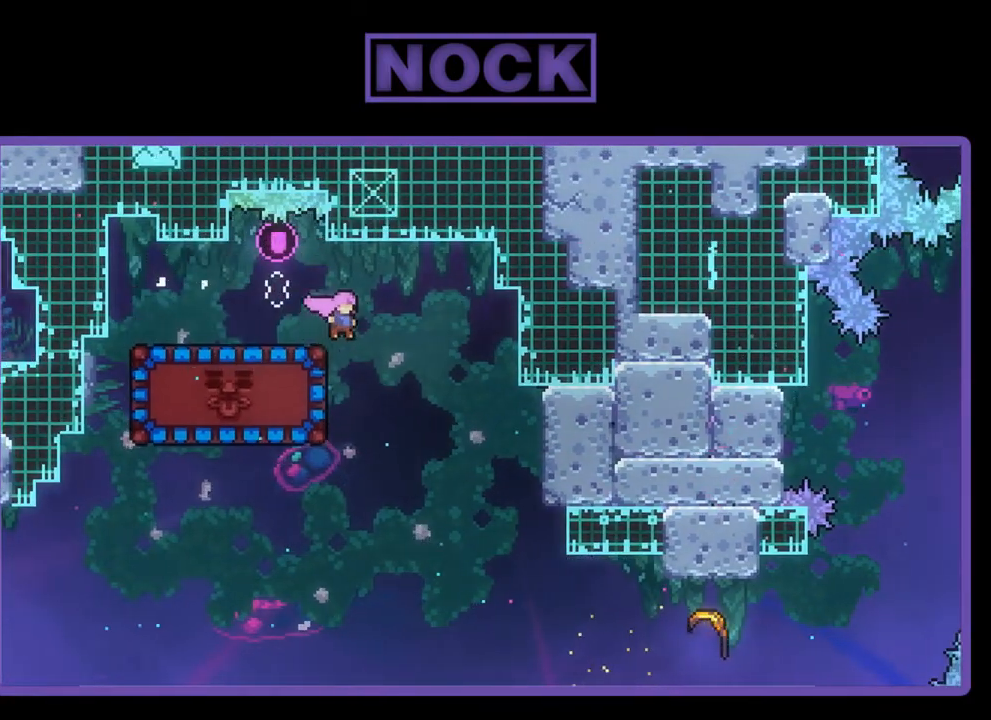
{"buttons": ["R2"], "left_stick": "center", "events": [[17, "DPAD_RIGHT", "up"], [150, "DPAD_LEFT", "down"], [217, "CIRCLE", "down"], [417, "CIRCLE", "up"], [450, "DPAD_LEFT", "up"]]}
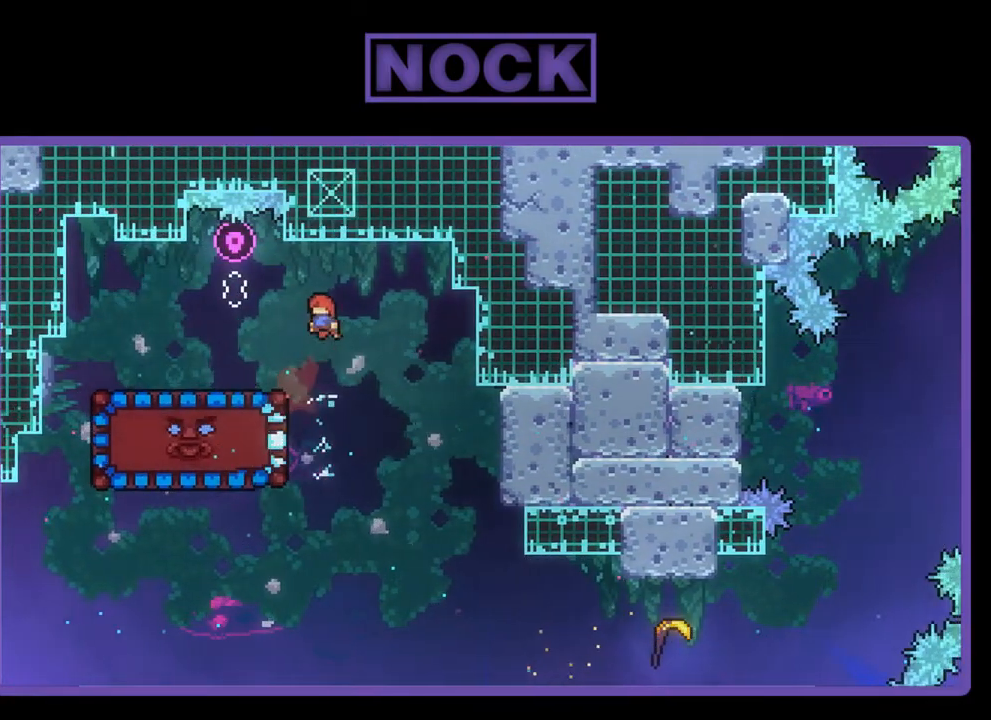
{"buttons": ["DPAD_RIGHT"], "left_stick": "center", "events": [[50, "DPAD_DOWN", "down"], [117, "DPAD_DOWN", "up"], [183, "DPAD_RIGHT", "down"], [217, "R2", "up"]]}
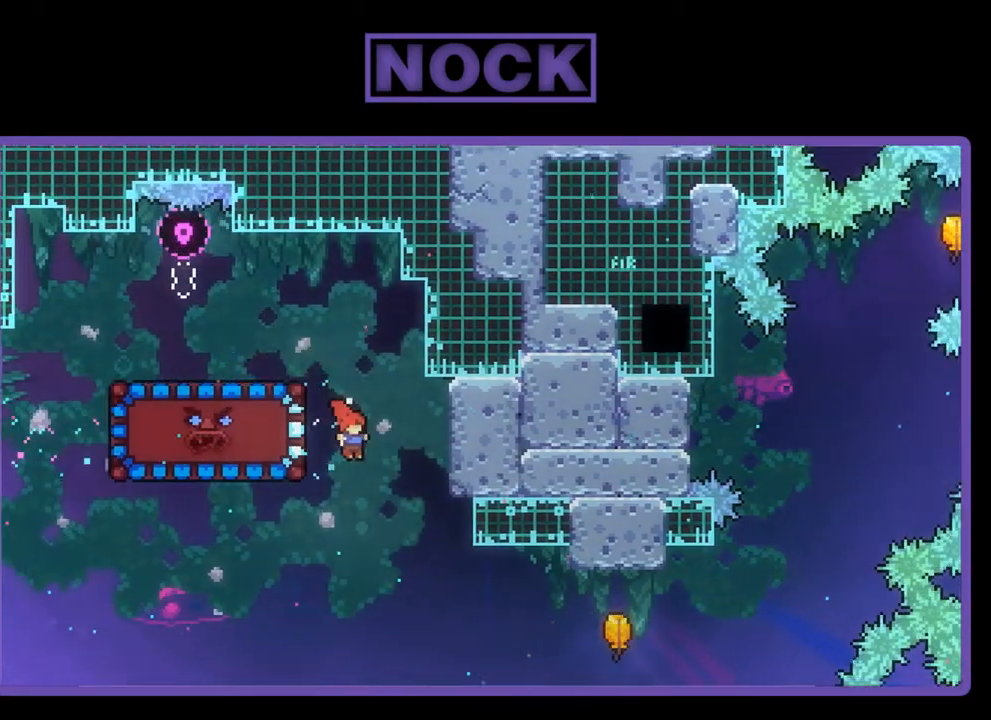
{"buttons": ["CIRCLE", "R2", "DPAD_RIGHT"], "left_stick": "center", "events": [[17, "DPAD_RIGHT", "up"], [117, "DPAD_RIGHT", "down"], [283, "R2", "down"], [383, "CIRCLE", "down"]]}
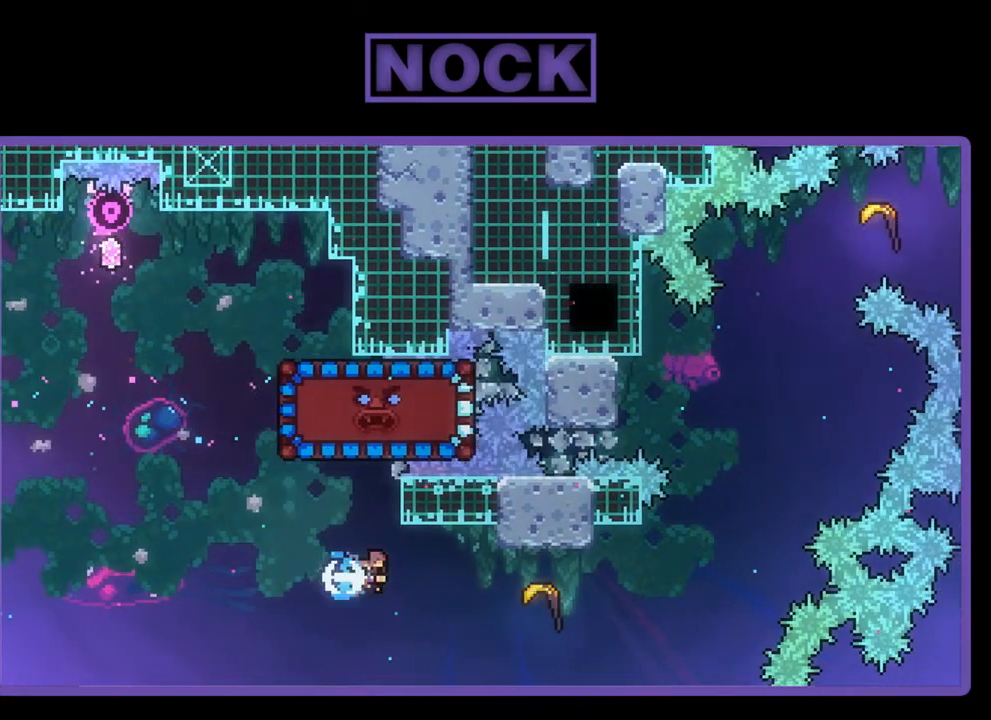
{"buttons": ["R2"], "left_stick": "up-right", "events": [[150, "CIRCLE", "up"], [350, "DPAD_RIGHT", "up"], [483, "left_stick", "up-right"]]}
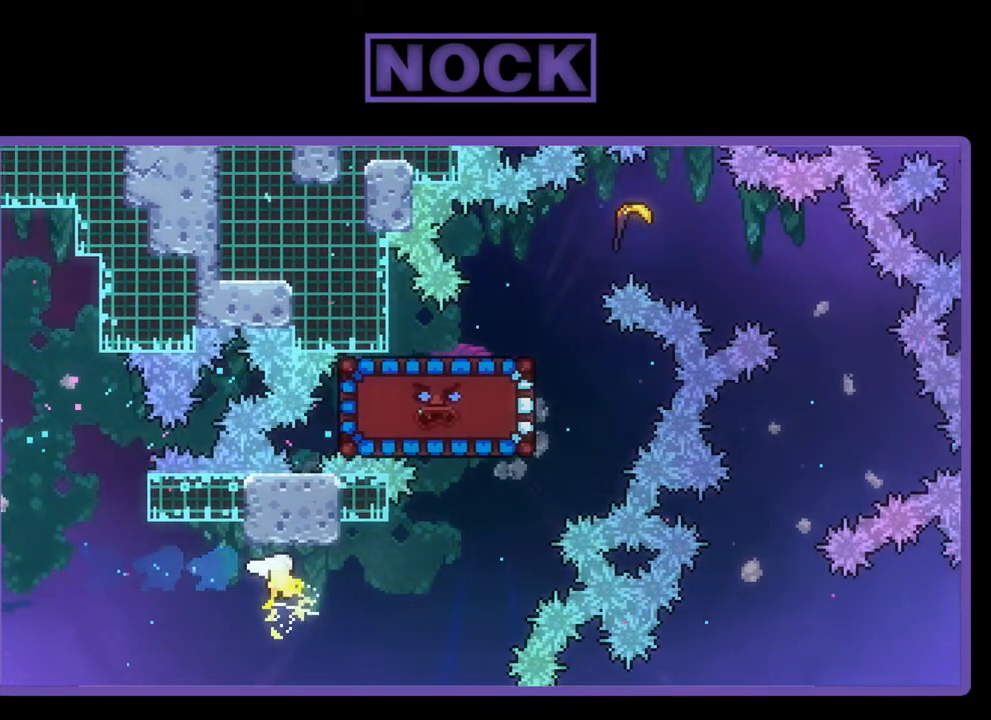
{"buttons": ["R2"], "left_stick": "up-right", "events": []}
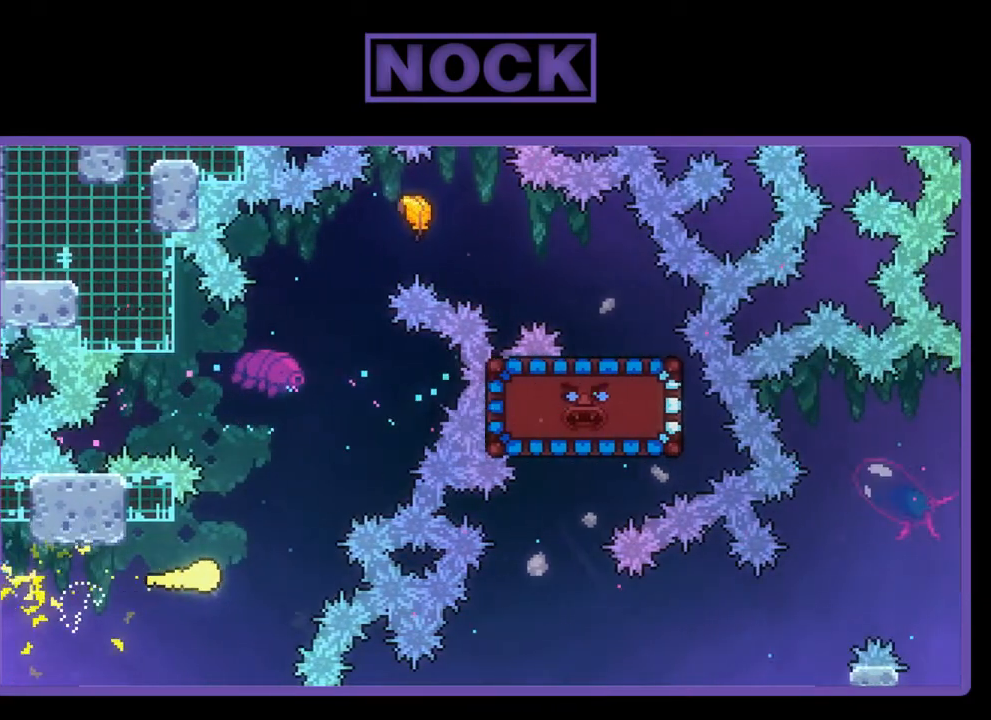
{"buttons": ["R2"], "left_stick": "up-right", "events": []}
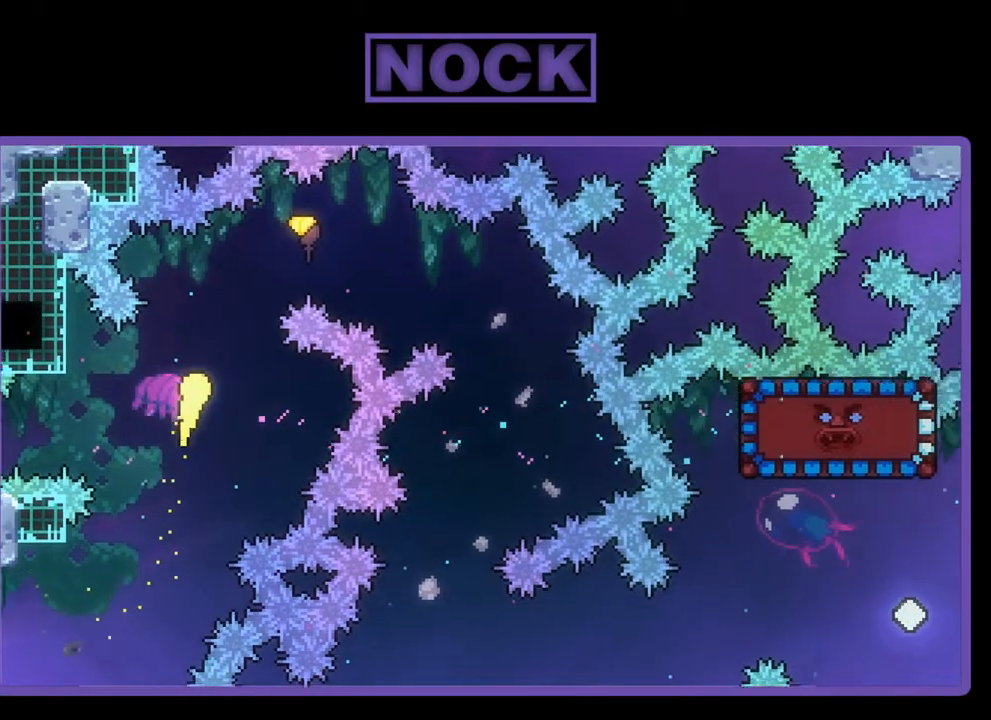
{"buttons": ["R2"], "left_stick": "down-right", "events": [[450, "left_stick", "down-right"]]}
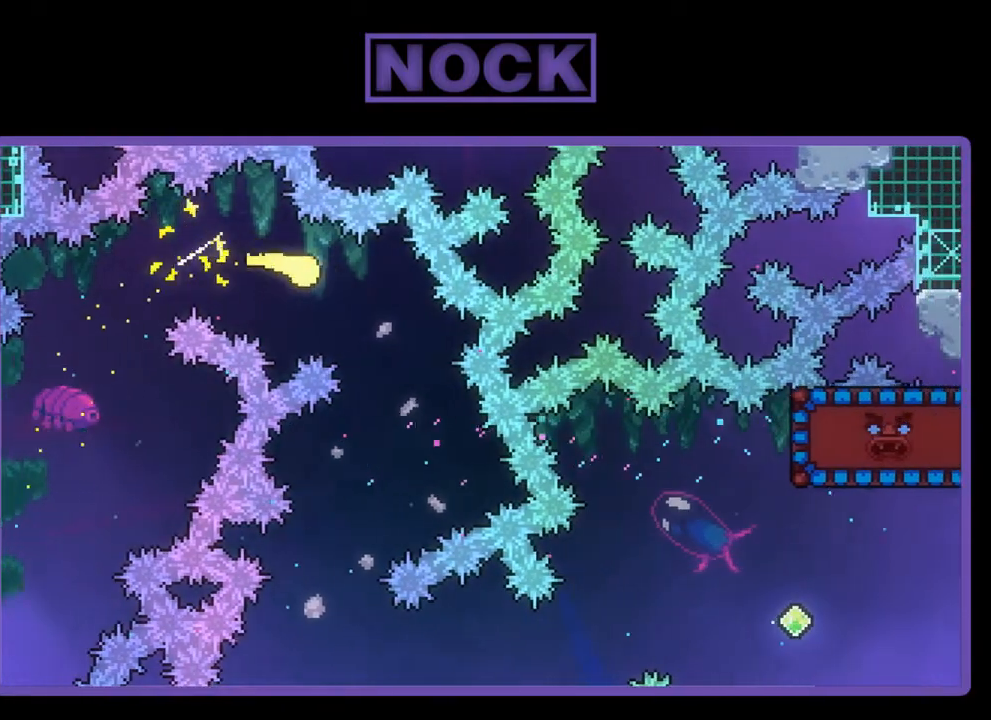
{"buttons": ["R2"], "left_stick": "down", "events": [[317, "left_stick", "down-left"], [483, "left_stick", "down"]]}
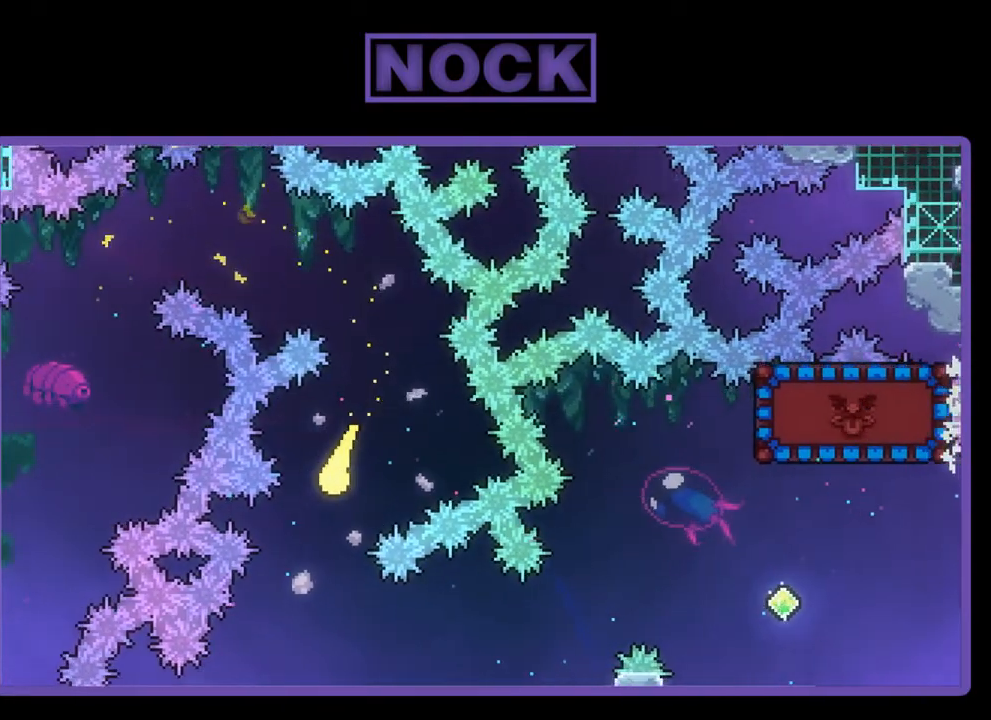
{"buttons": ["R2"], "left_stick": "right", "events": [[83, "left_stick", "down-right"], [417, "left_stick", "right"]]}
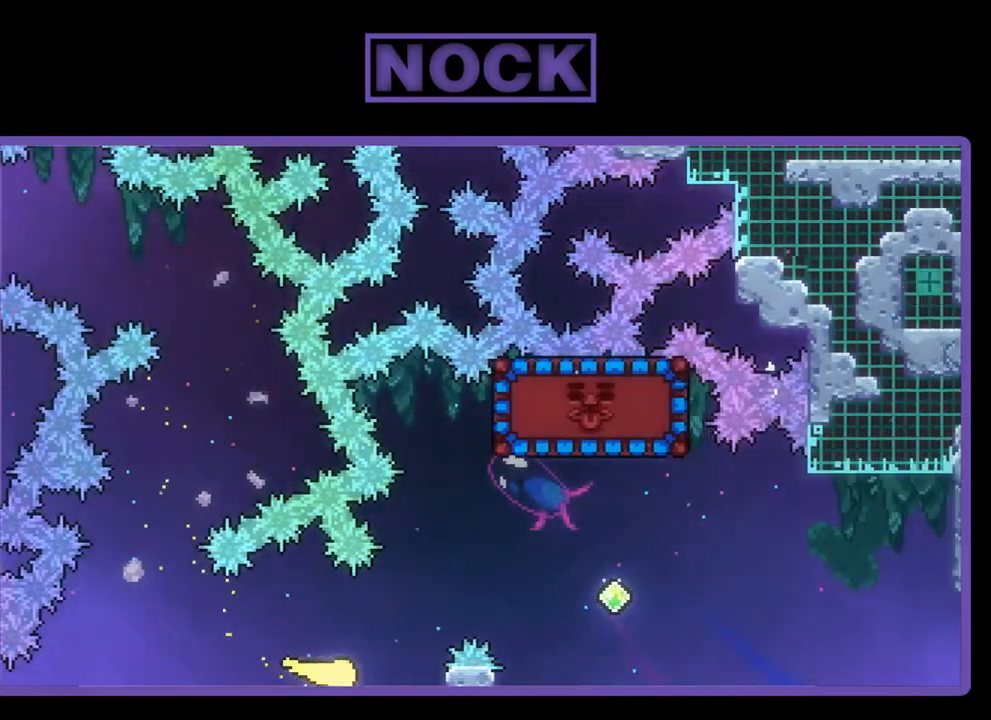
{"buttons": ["R2"], "left_stick": "up-right", "events": [[17, "left_stick", "up-right"]]}